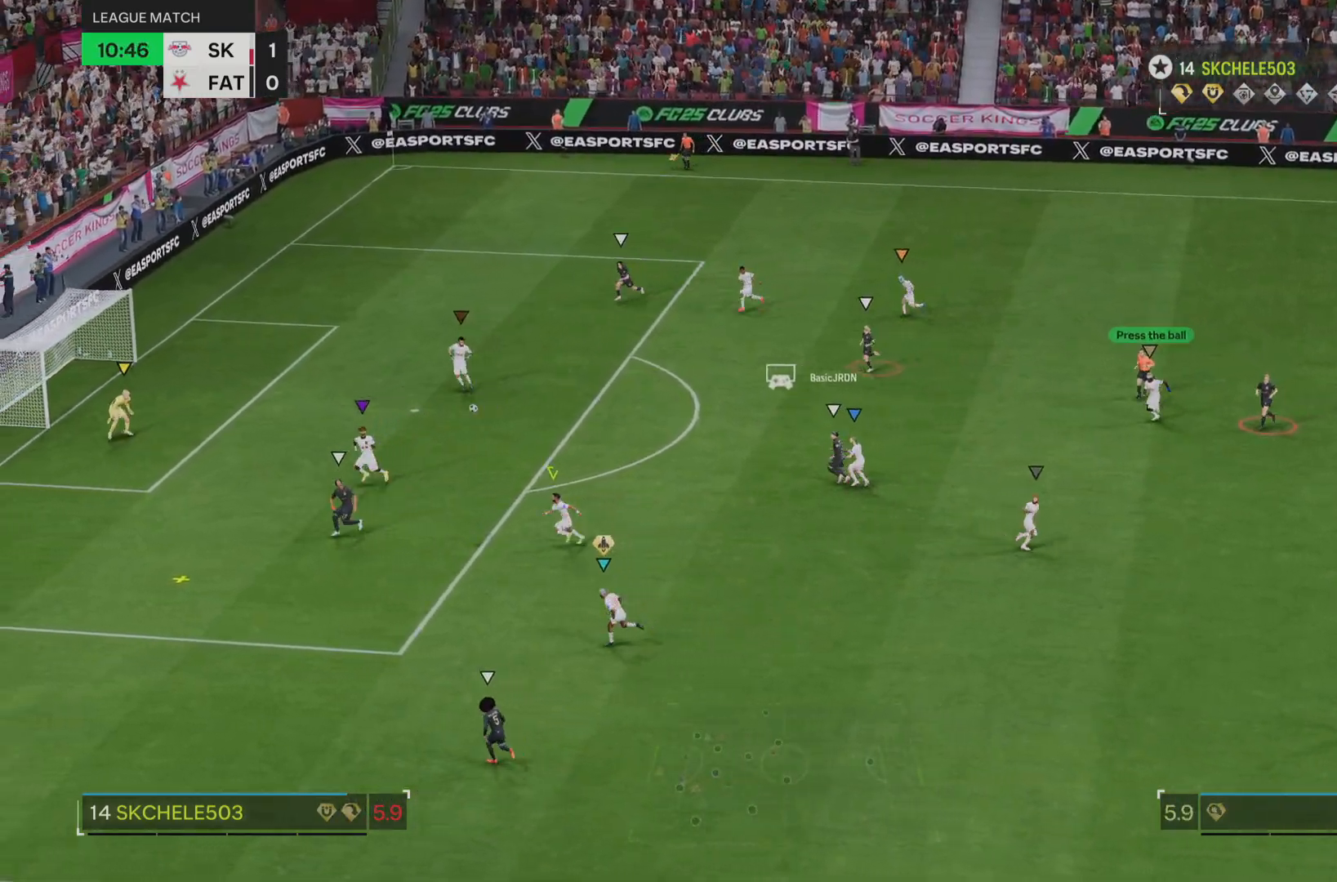
Gameplay with a controller (PlayStation layout); each line is a JSON object with the inputs held at the frame after it. "events" lists button and stick changes between this image and that frame as [ms after this image, input, new state], when the widget could be followed in between. Not read: L3 R3.
{"buttons": ["R1"], "left_stick": "center", "right_stick": "center", "events": [[300, "R2", "down"], [350, "R2", "up"]]}
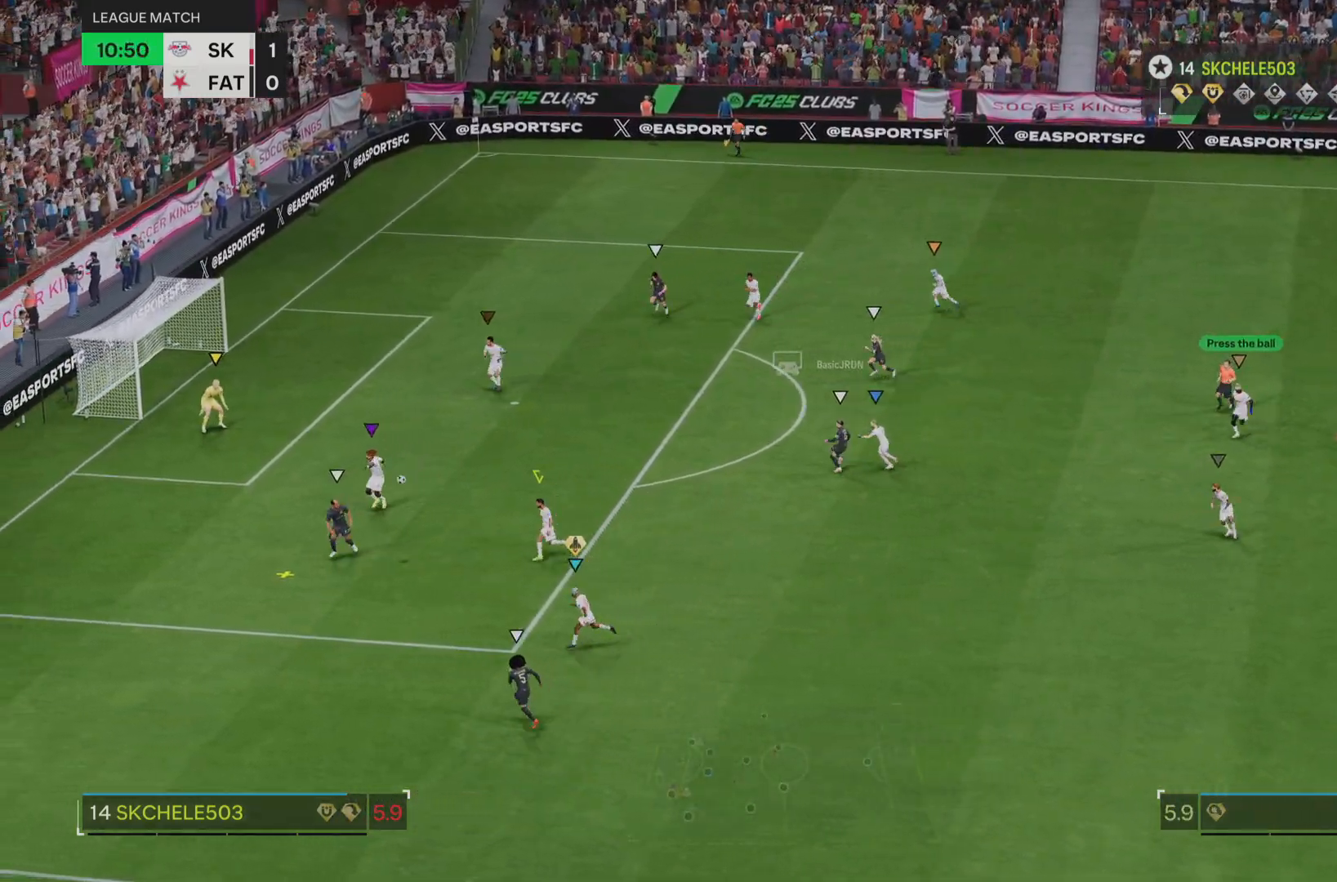
{"buttons": [], "left_stick": "center", "right_stick": "center", "events": [[501, "R1", "up"]]}
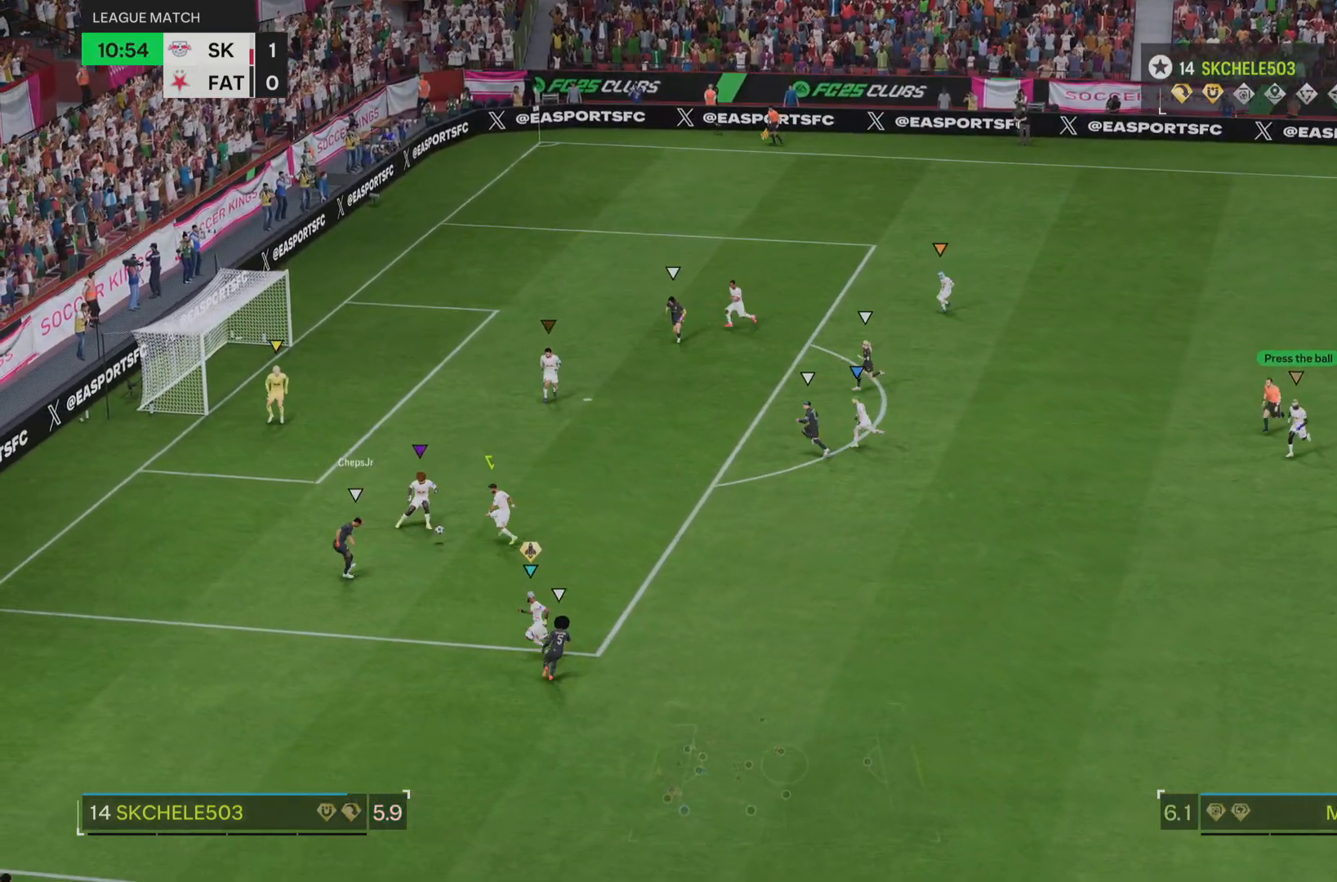
{"buttons": ["L2", "R1"], "left_stick": "center", "right_stick": "center", "events": [[16, "L2", "down"], [66, "R1", "down"]]}
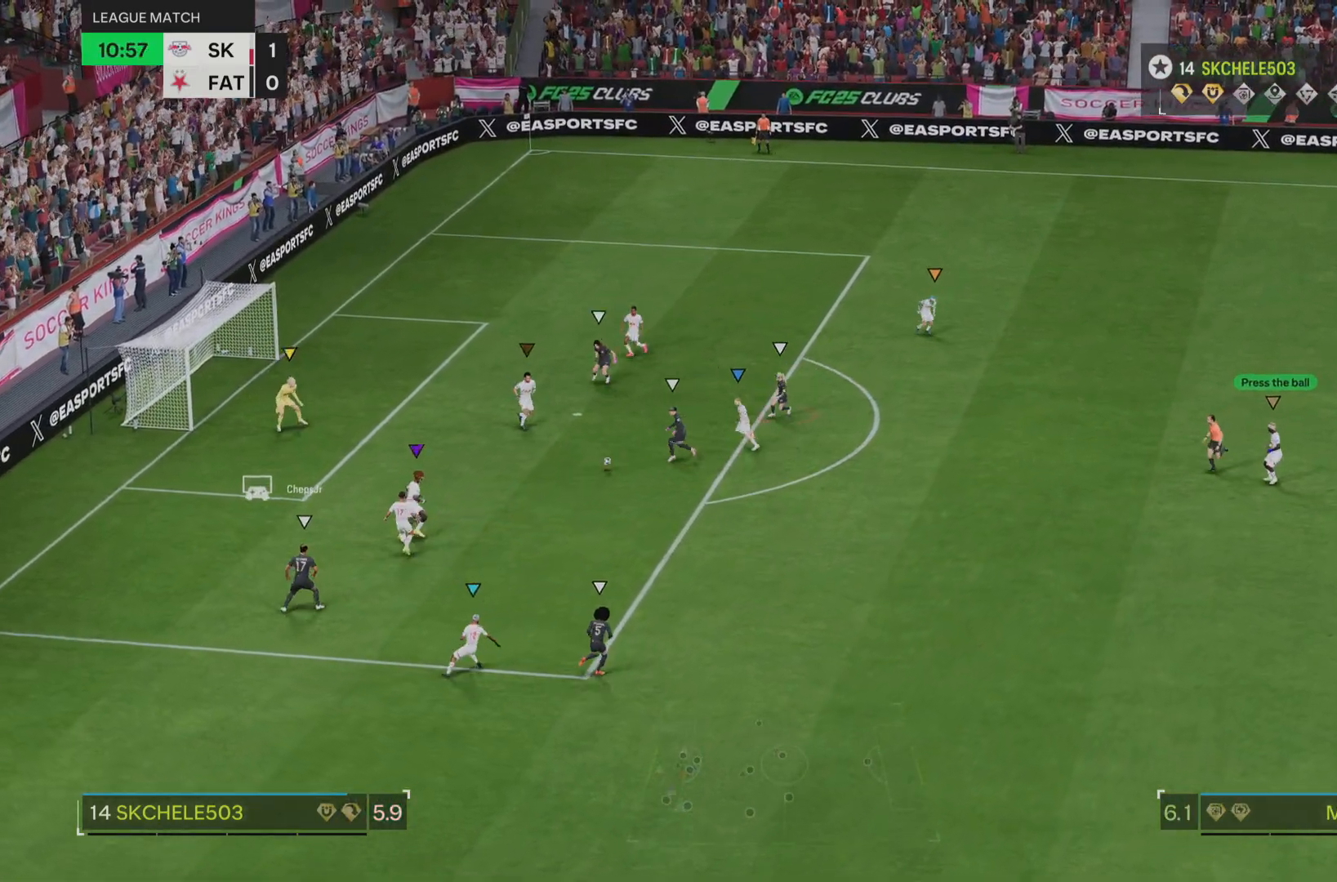
{"buttons": ["L2", "R1"], "left_stick": "center", "right_stick": "center", "events": [[67, "left_stick", "up-left"], [334, "left_stick", "center"]]}
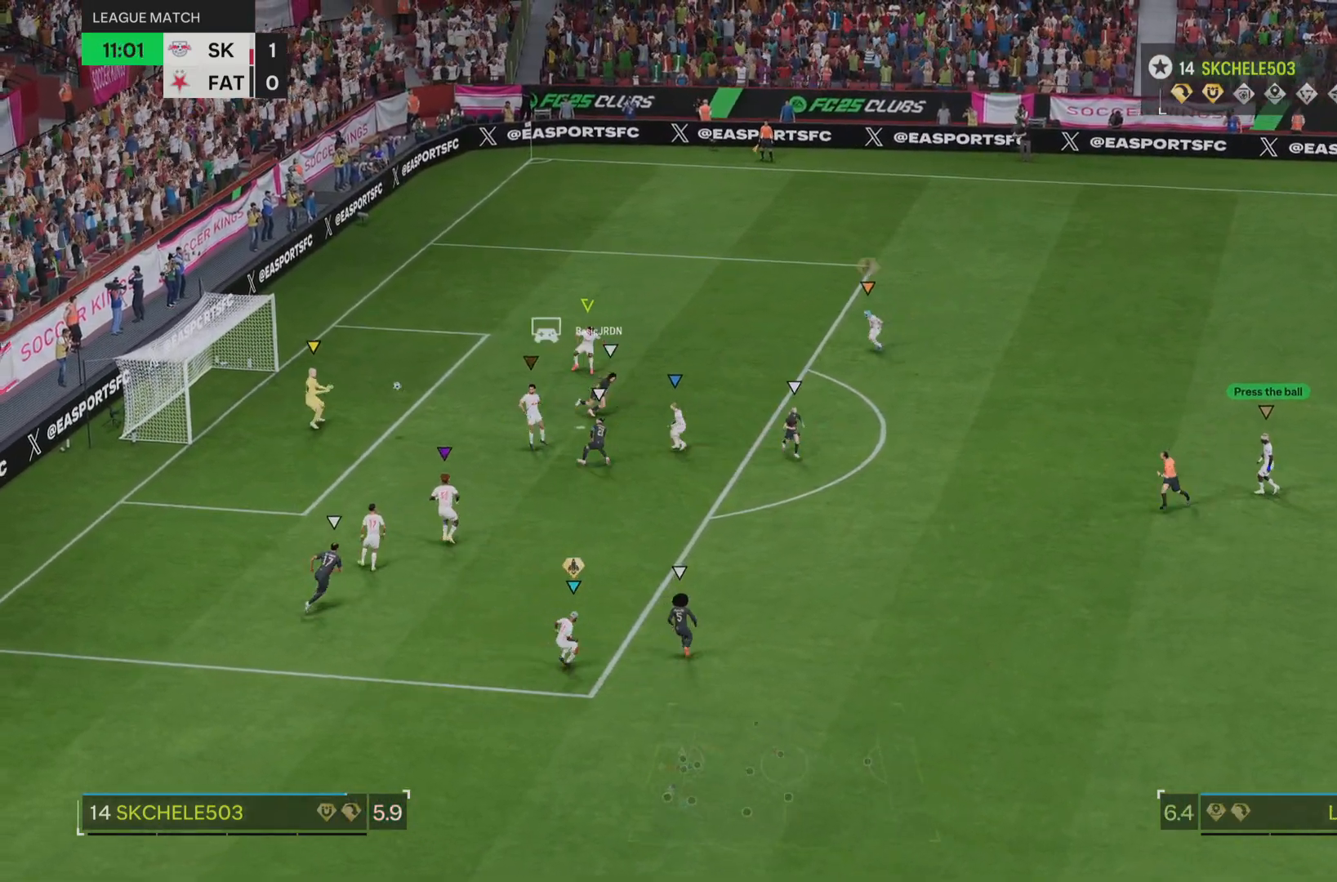
{"buttons": ["L2"], "left_stick": "up", "right_stick": "center", "events": [[50, "left_stick", "down"], [183, "left_stick", "center"], [283, "left_stick", "up"], [383, "R1", "up"], [450, "L2", "up"], [500, "L2", "down"]]}
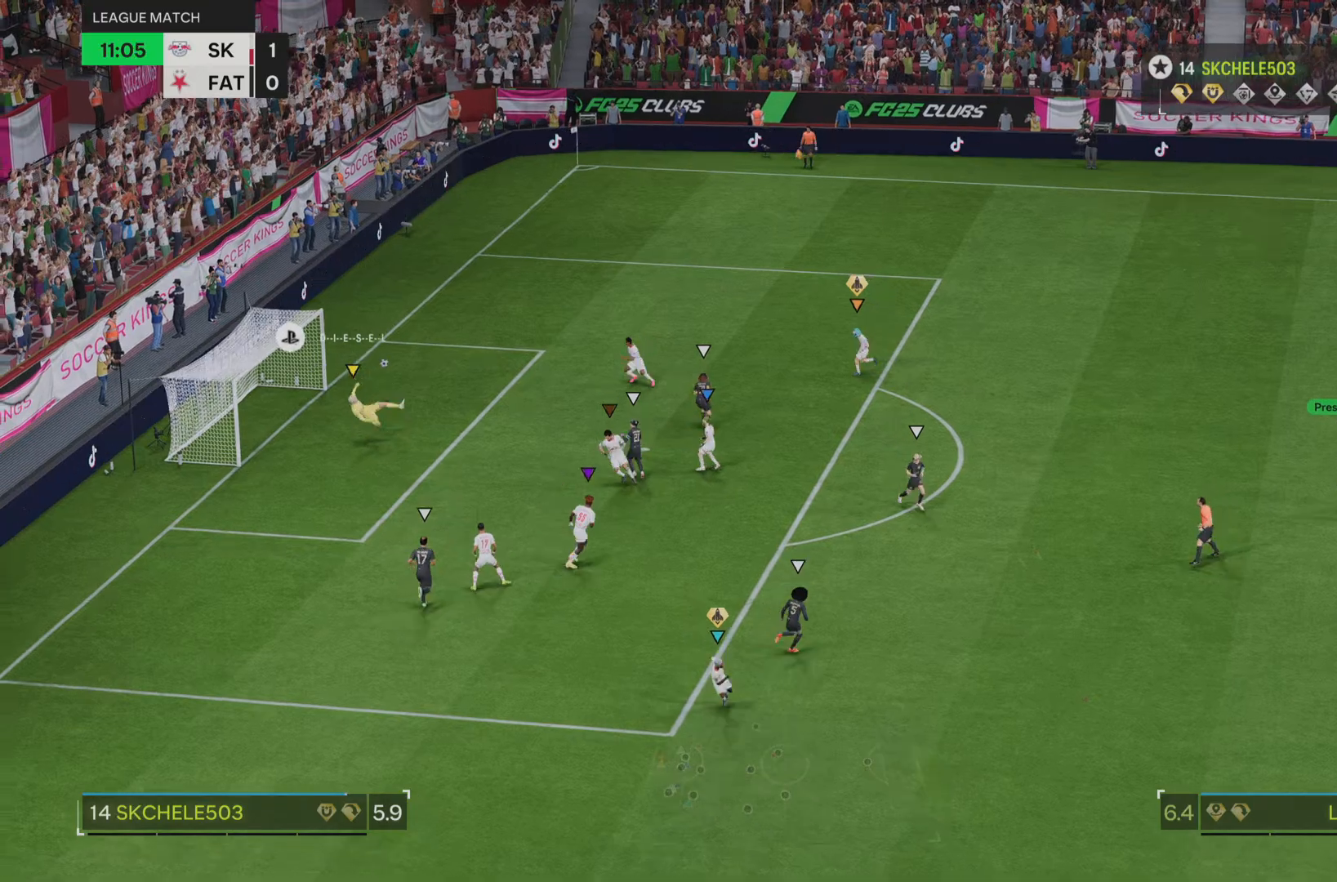
{"buttons": [], "left_stick": "up", "right_stick": "center", "events": [[50, "L2", "up"]]}
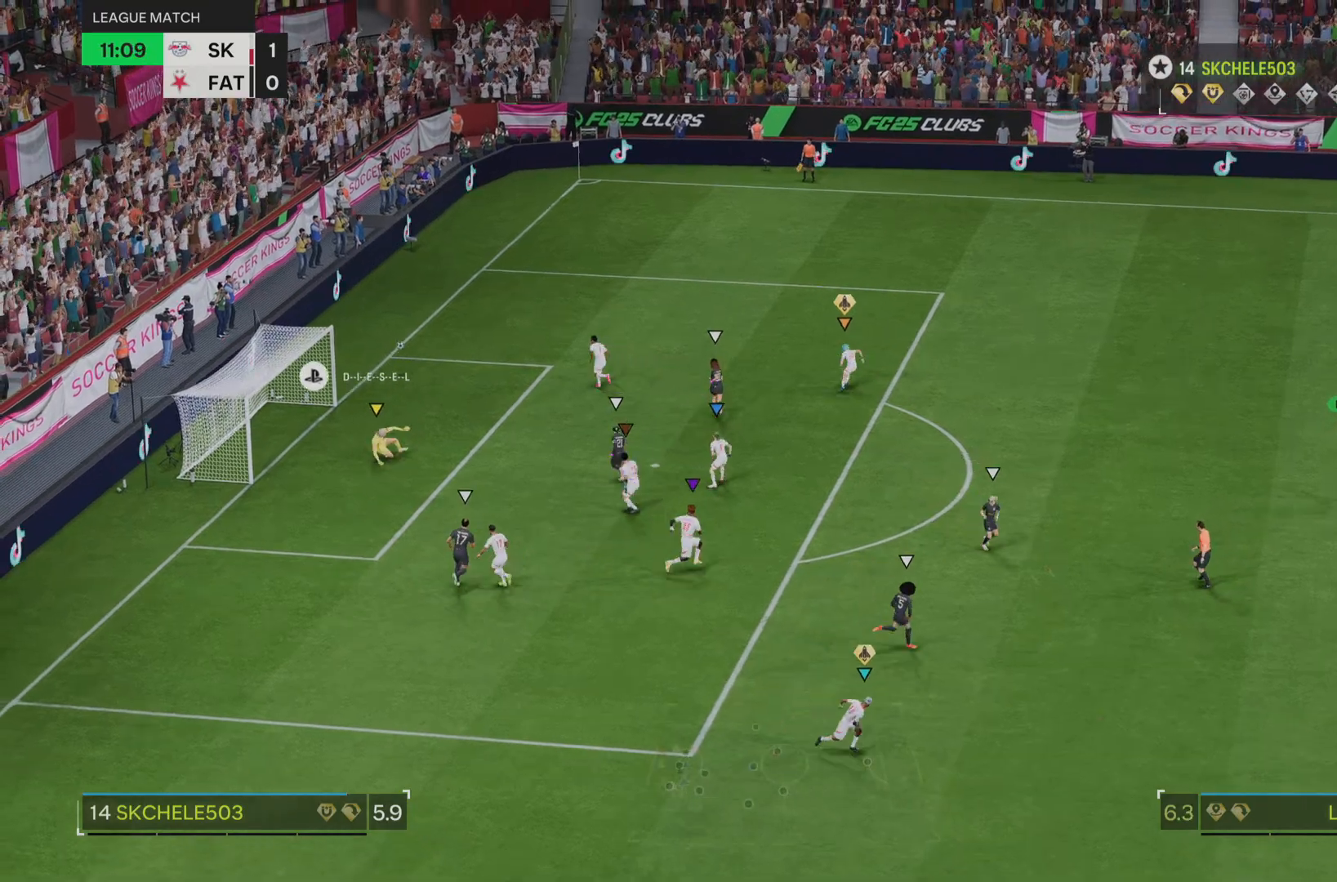
{"buttons": [], "left_stick": "up-right", "right_stick": "center", "events": [[367, "left_stick", "center"], [483, "left_stick", "up-right"]]}